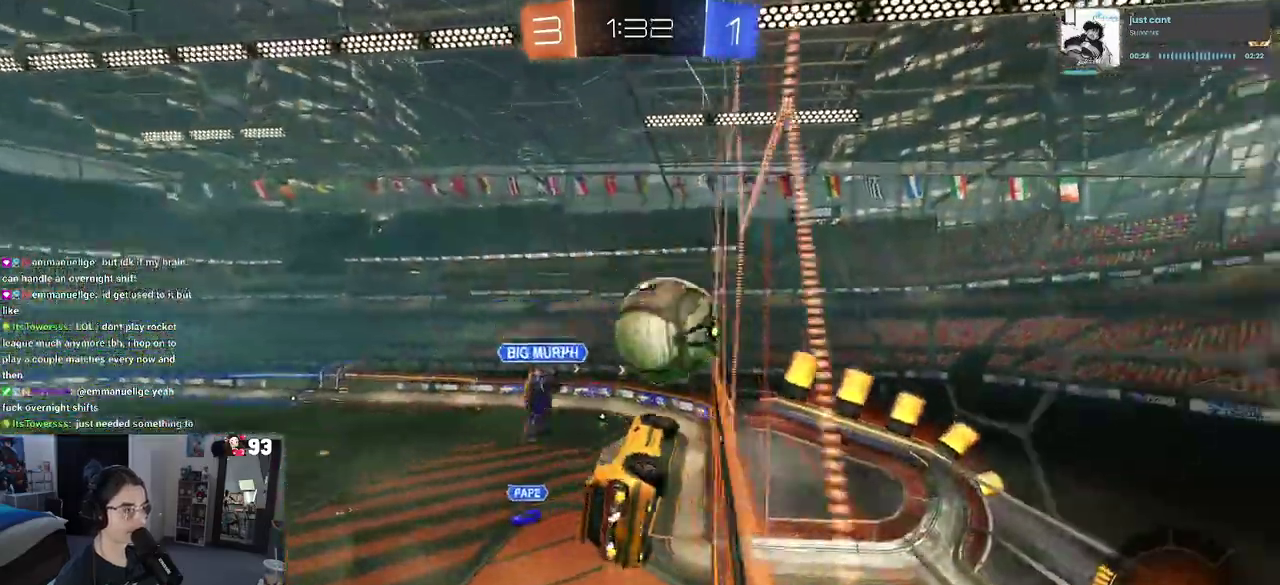
Gameplay with a controller (PlayStation layout); each line is a JSON object with the inputs held at the frame after it. "events" lists button and stick changes between this image and that frame as [ms after this image, input, new state], when the widget could be followed in between. This document gives stick clicks only as held states, not as events. Not read: L1 L2 R1 R2.
{"buttons": [], "left_stick": "down", "right_stick": "center"}
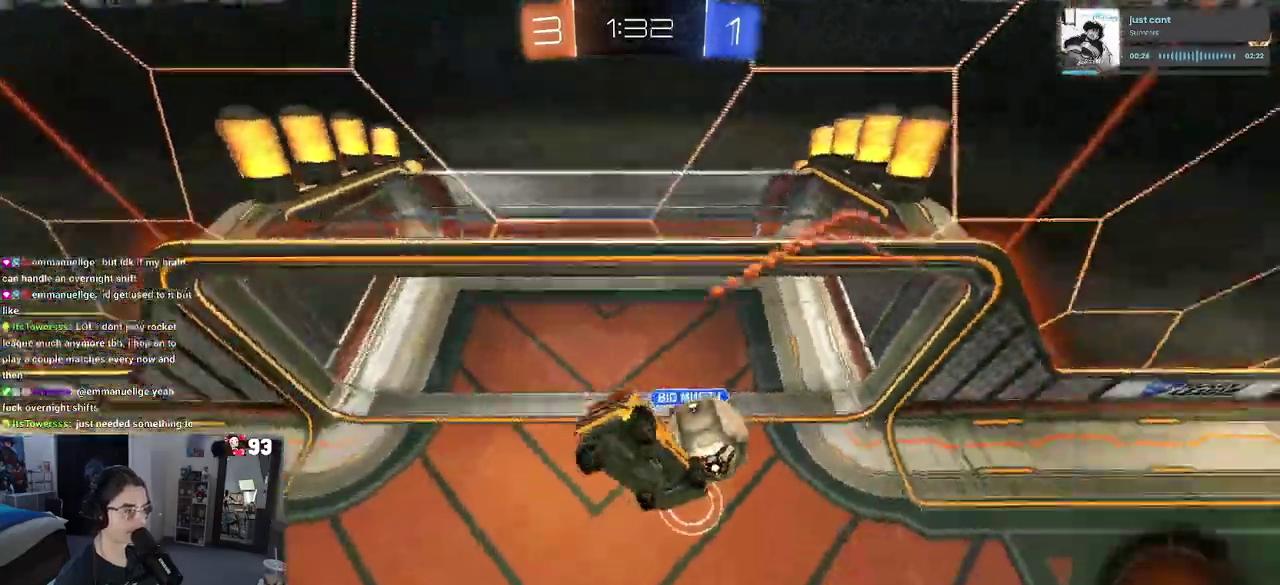
{"buttons": [], "left_stick": "up", "right_stick": "center"}
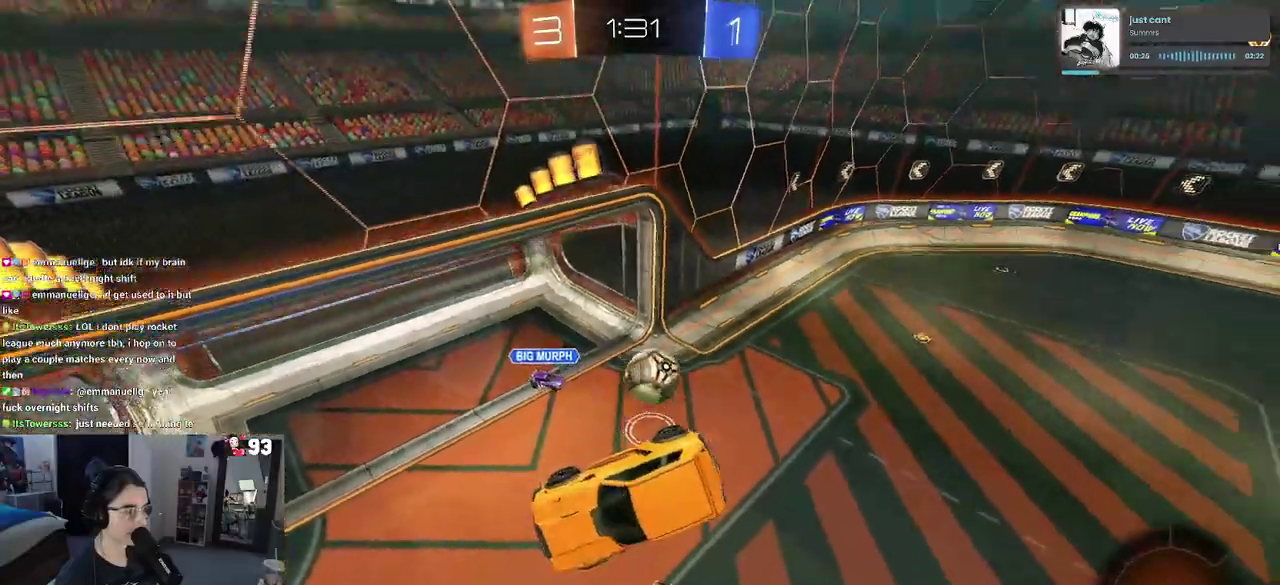
{"buttons": [], "left_stick": "center", "right_stick": "center", "events": [[133, "left_stick", "center"], [283, "SQUARE", "down"], [300, "left_stick", "up-right"], [450, "left_stick", "center"], [467, "SQUARE", "up"]]}
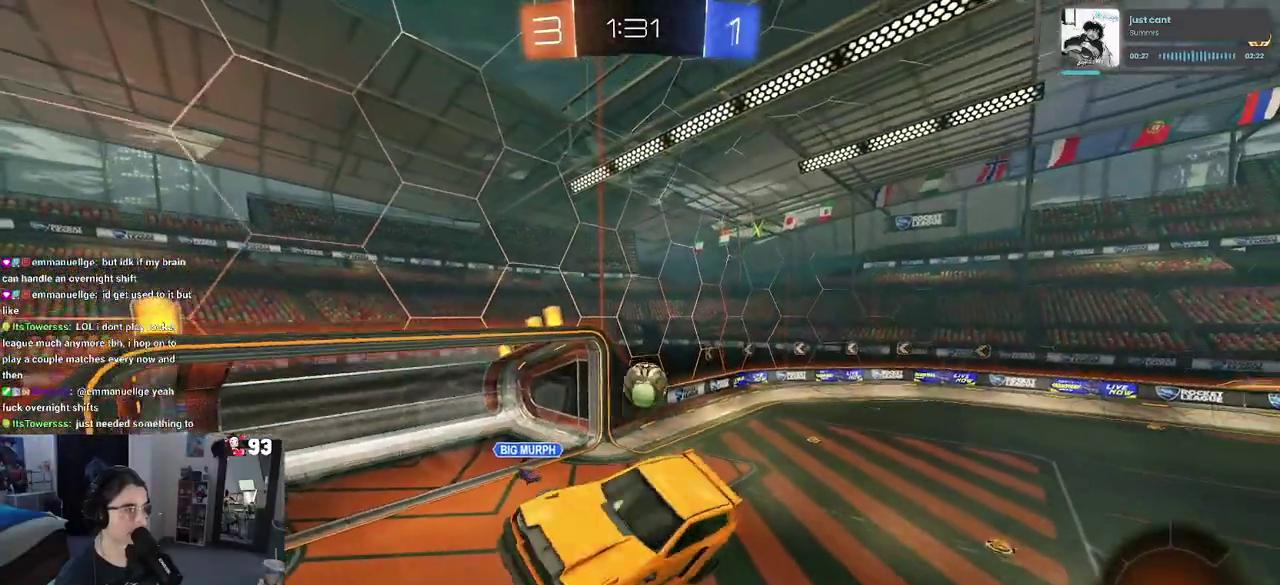
{"buttons": [], "left_stick": "center", "right_stick": "center", "events": []}
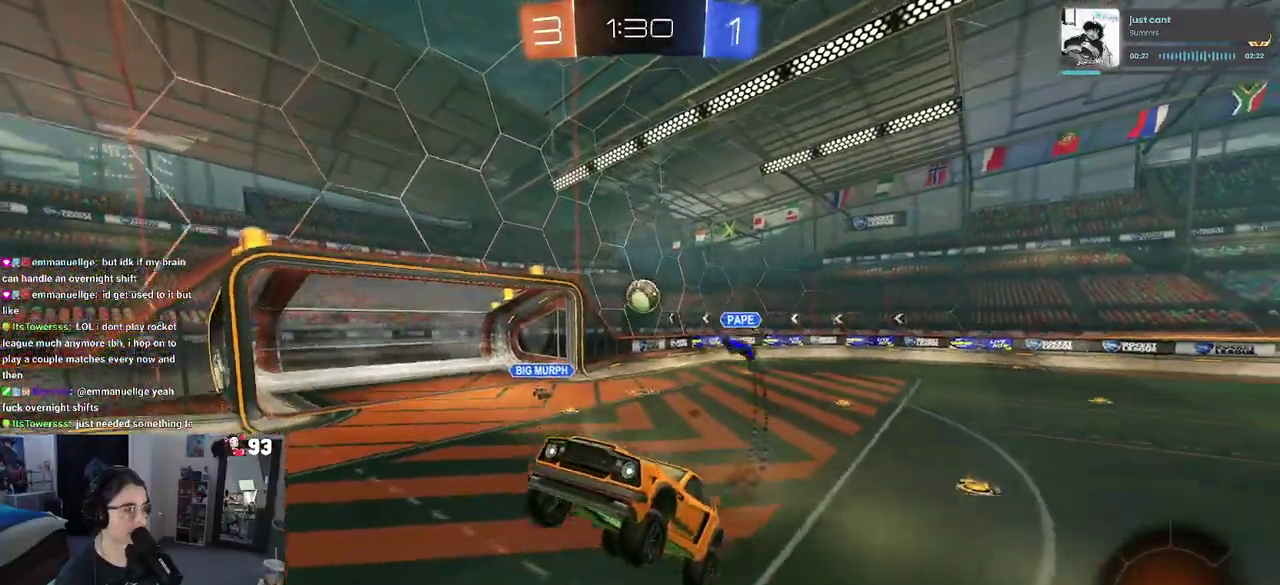
{"buttons": [], "left_stick": "right", "right_stick": "center", "events": [[33, "left_stick", "right"]]}
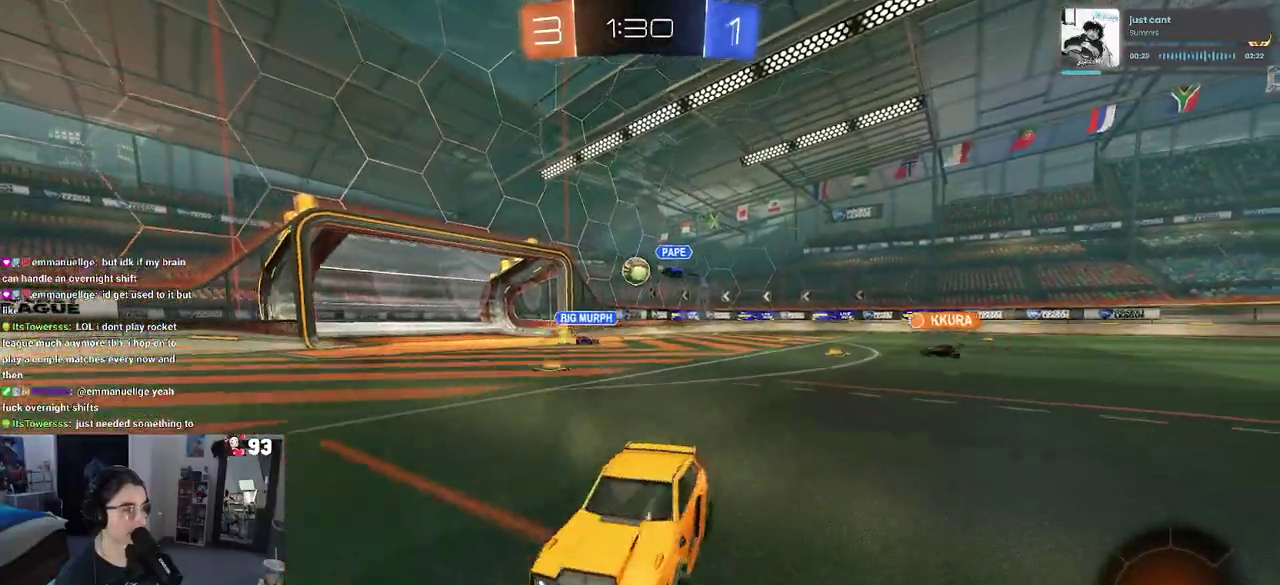
{"buttons": [], "left_stick": "center", "right_stick": "center", "events": [[450, "left_stick", "center"]]}
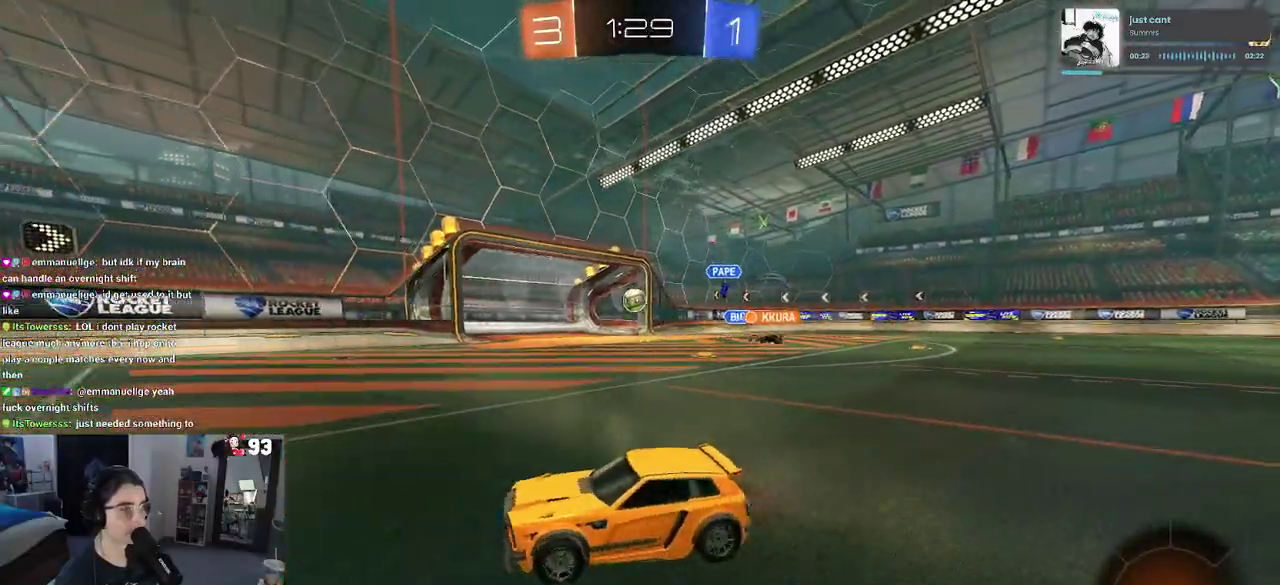
{"buttons": [], "left_stick": "center", "right_stick": "center", "events": []}
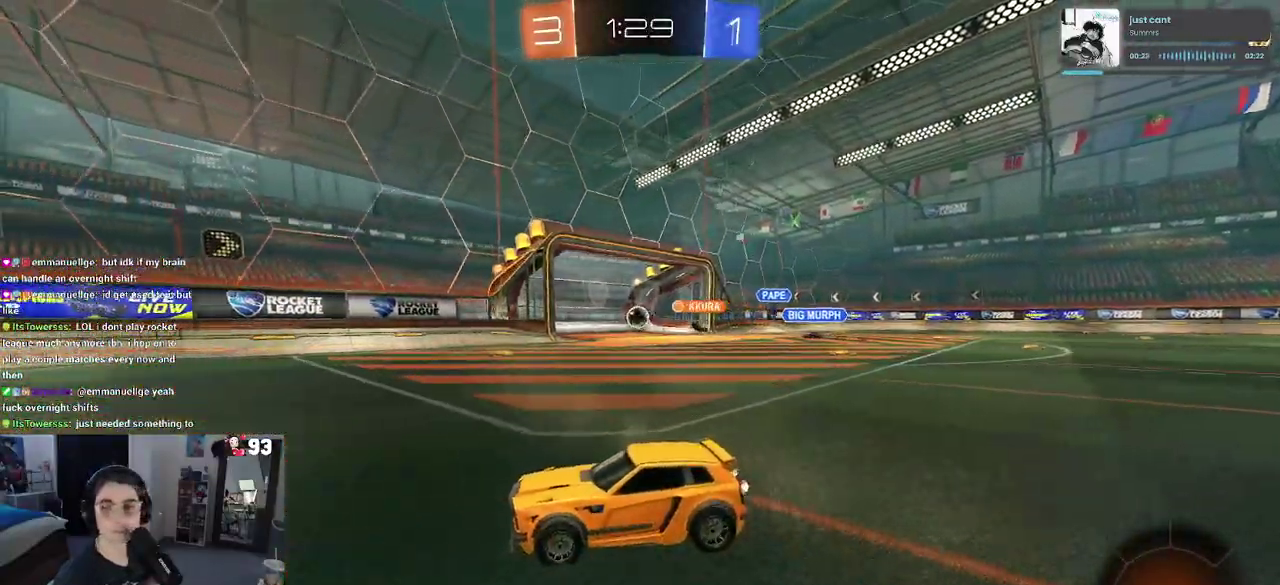
{"buttons": [], "left_stick": "center", "right_stick": "center", "events": []}
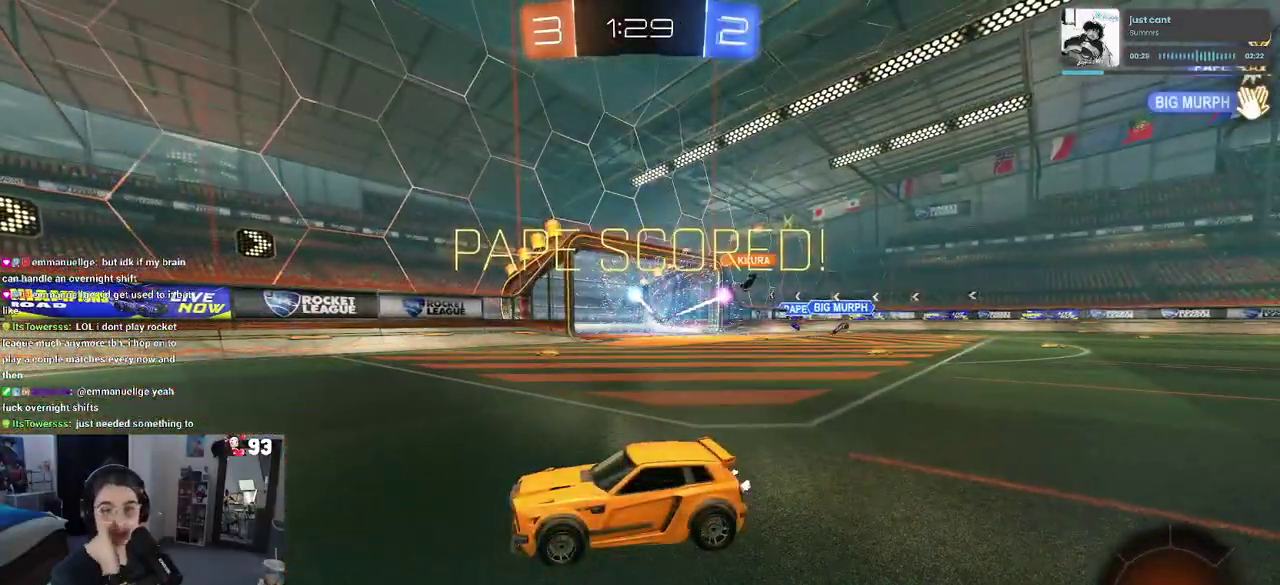
{"buttons": [], "left_stick": "center", "right_stick": "center", "events": []}
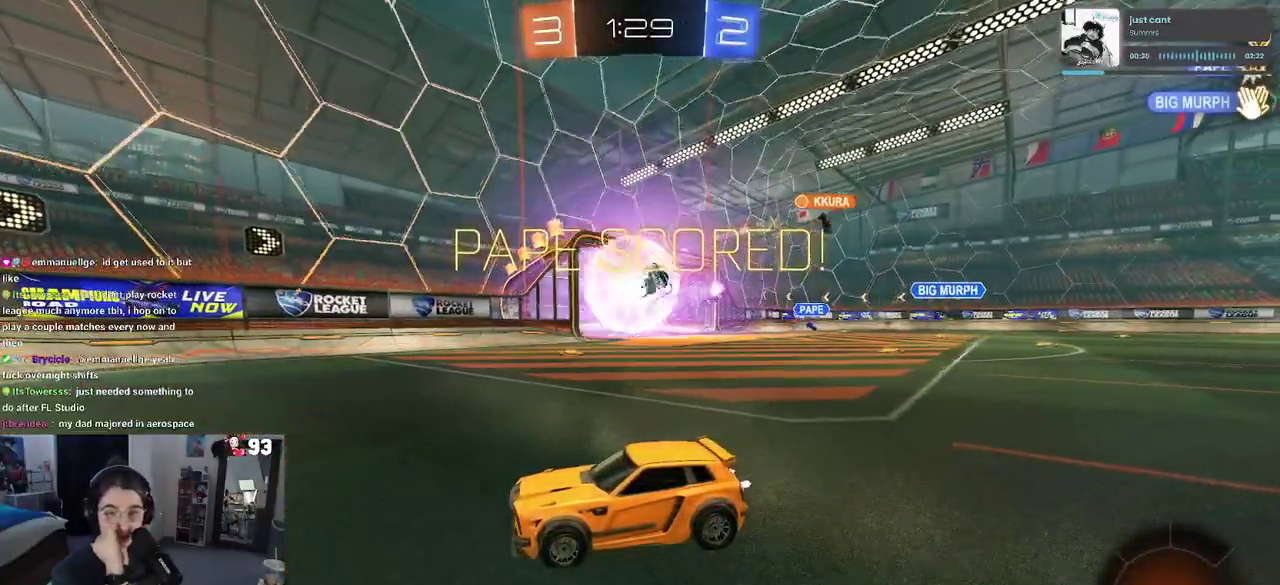
{"buttons": ["CROSS"], "left_stick": "center", "right_stick": "center", "events": [[400, "CROSS", "down"]]}
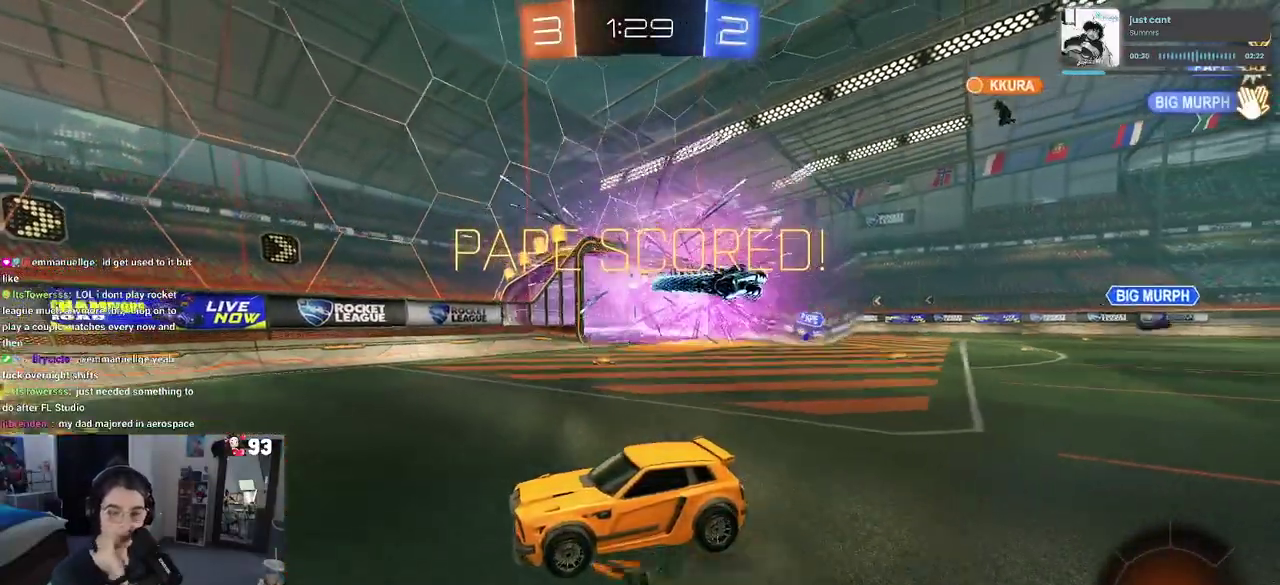
{"buttons": [], "left_stick": "center", "right_stick": "center", "events": [[50, "CROSS", "up"], [117, "CROSS", "down"], [233, "CROSS", "up"], [350, "CROSS", "down"], [467, "CROSS", "up"]]}
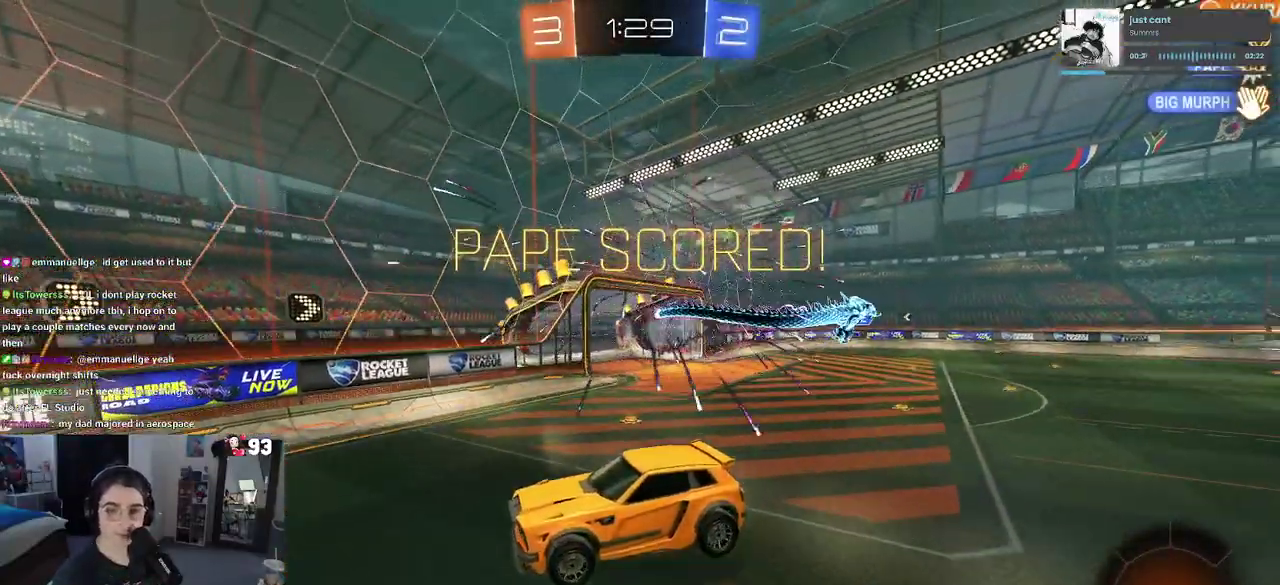
{"buttons": ["CROSS"], "left_stick": "center", "right_stick": "center", "events": [[33, "CROSS", "down"], [183, "CROSS", "up"], [267, "CROSS", "down"], [367, "CROSS", "up"], [450, "CROSS", "down"]]}
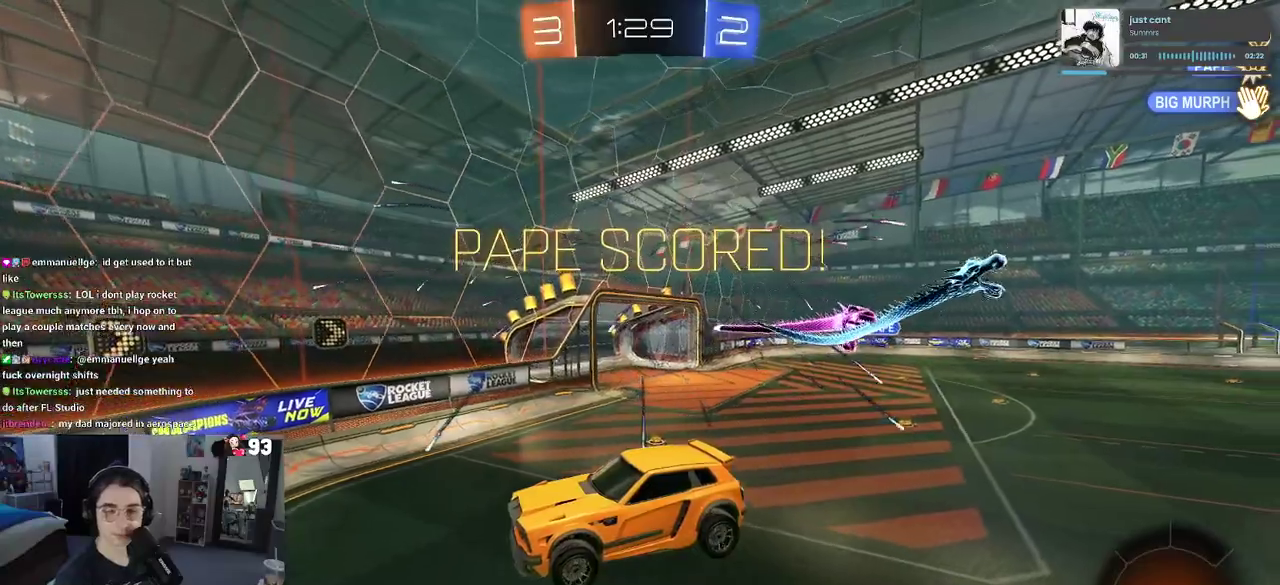
{"buttons": [], "left_stick": "center", "right_stick": "center", "events": [[67, "CROSS", "up"], [167, "CROSS", "down"], [283, "CROSS", "up"], [367, "CROSS", "down"], [467, "CROSS", "up"]]}
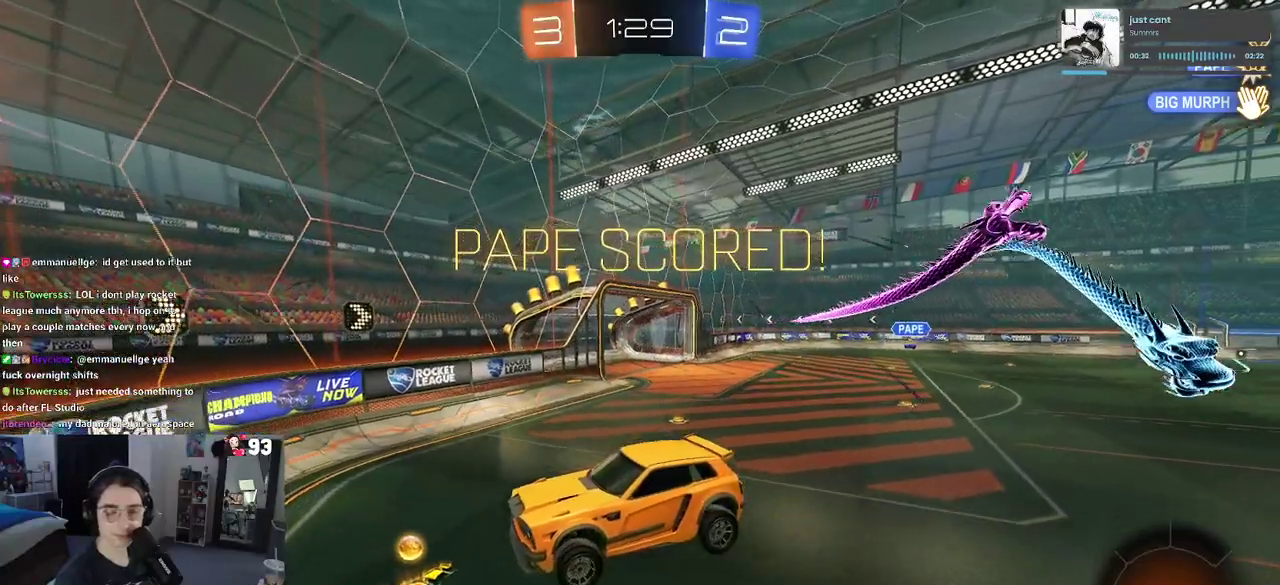
{"buttons": [], "left_stick": "center", "right_stick": "center", "events": [[50, "CROSS", "down"], [167, "CROSS", "up"]]}
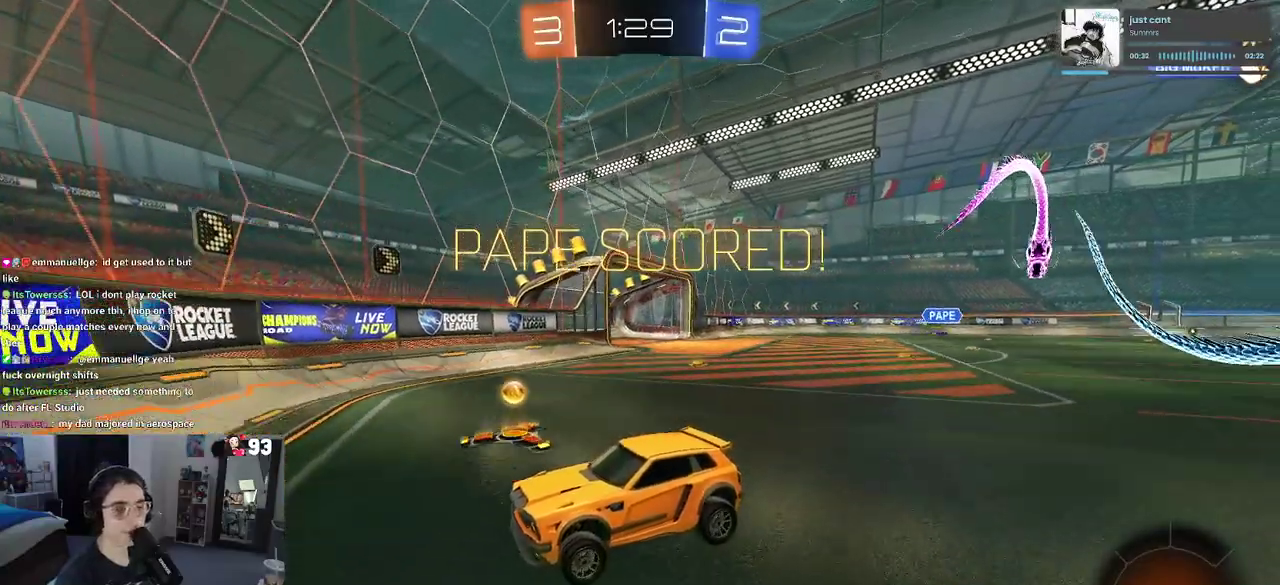
{"buttons": [], "left_stick": "center", "right_stick": "center", "events": []}
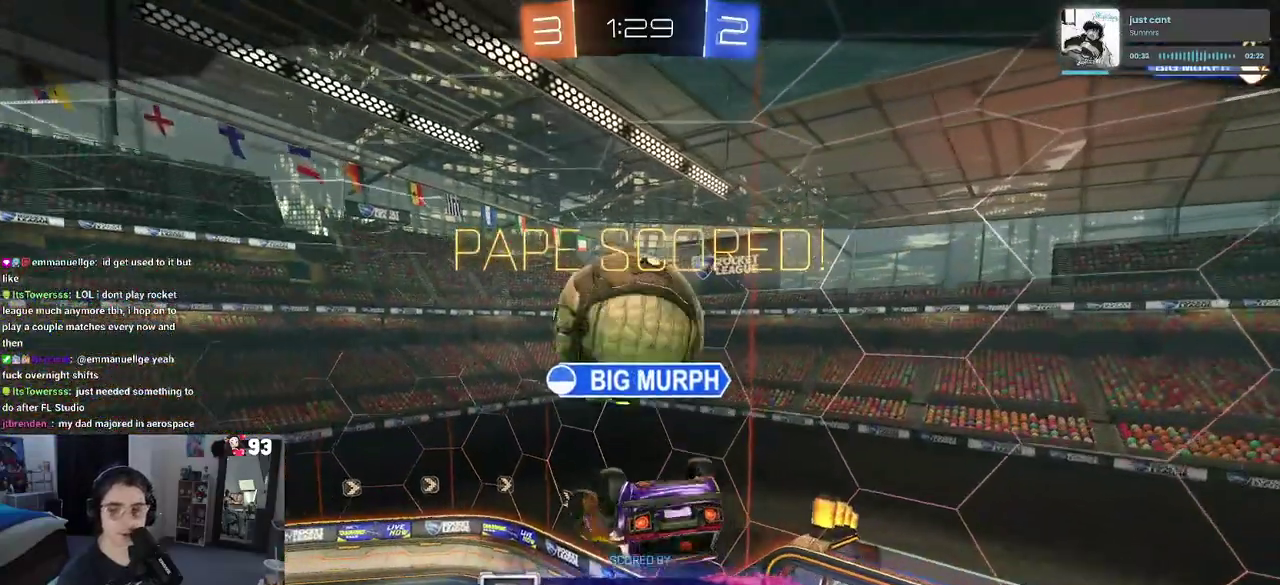
{"buttons": [], "left_stick": "center", "right_stick": "center", "events": []}
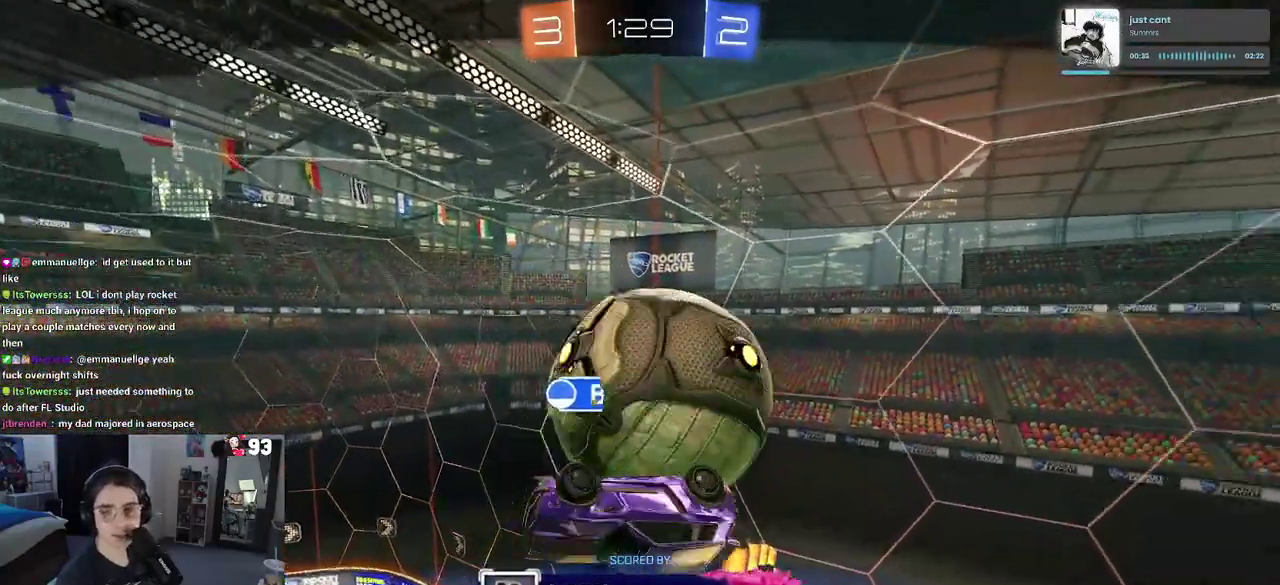
{"buttons": ["CROSS"], "left_stick": "center", "right_stick": "center", "events": [[383, "CROSS", "down"]]}
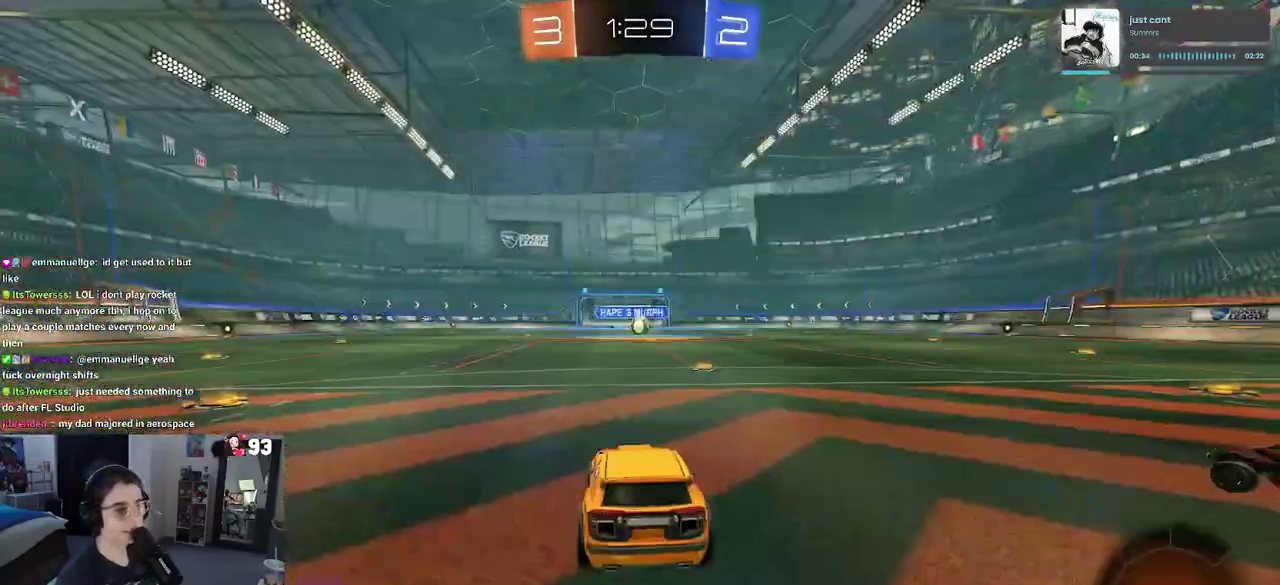
{"buttons": [], "left_stick": "center", "right_stick": "center"}
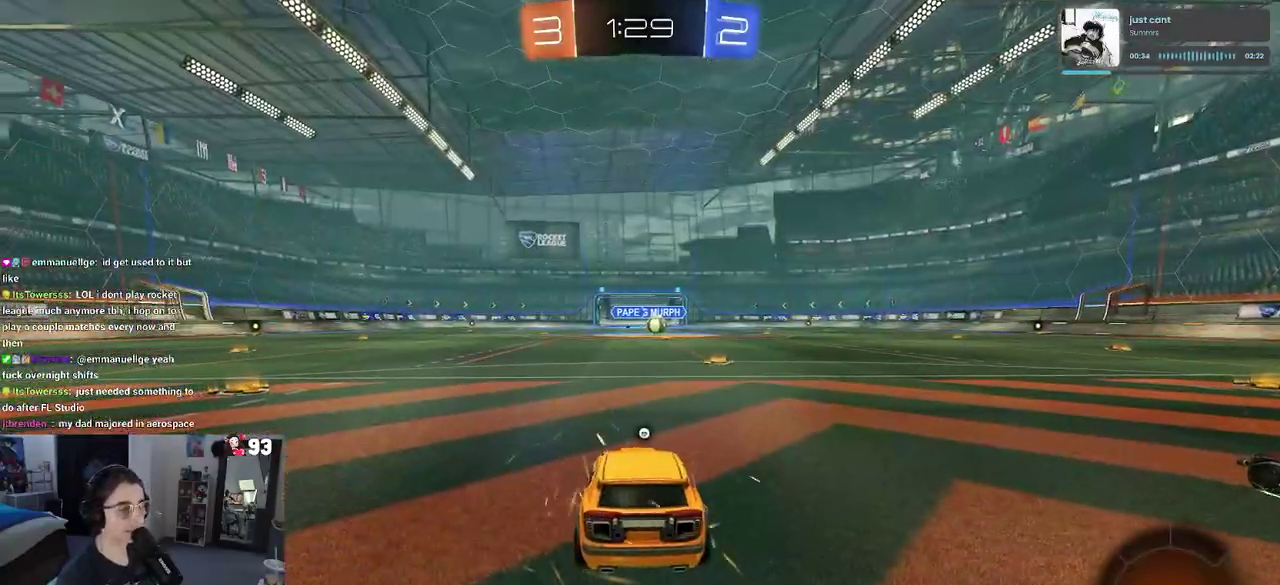
{"buttons": [], "left_stick": "center", "right_stick": "center"}
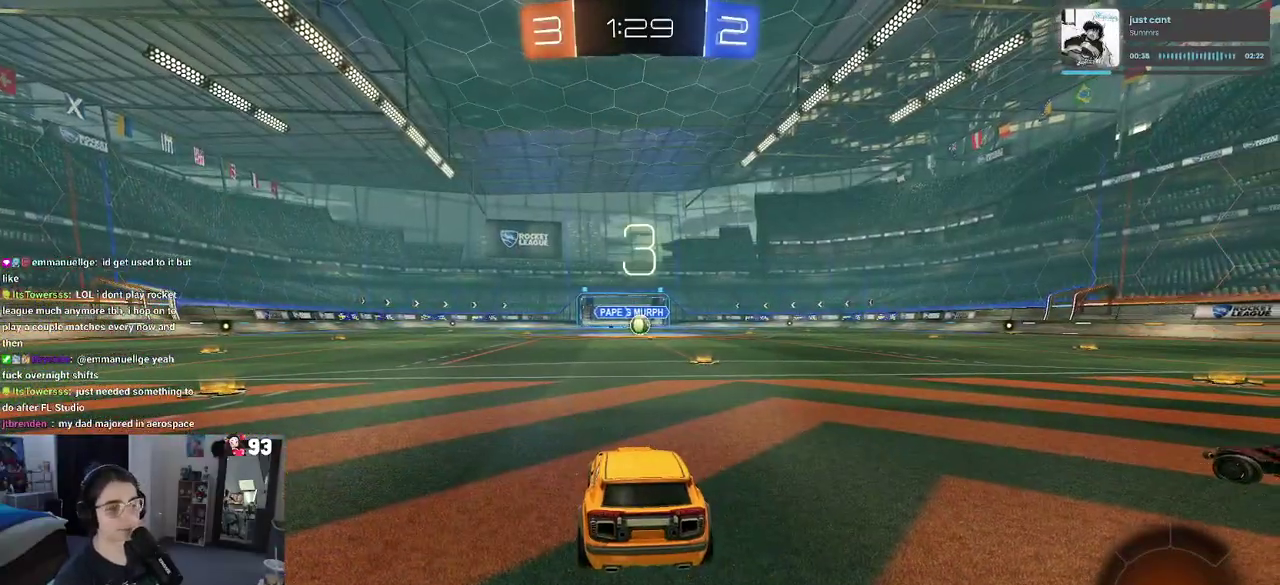
{"buttons": [], "left_stick": "center", "right_stick": "center", "events": []}
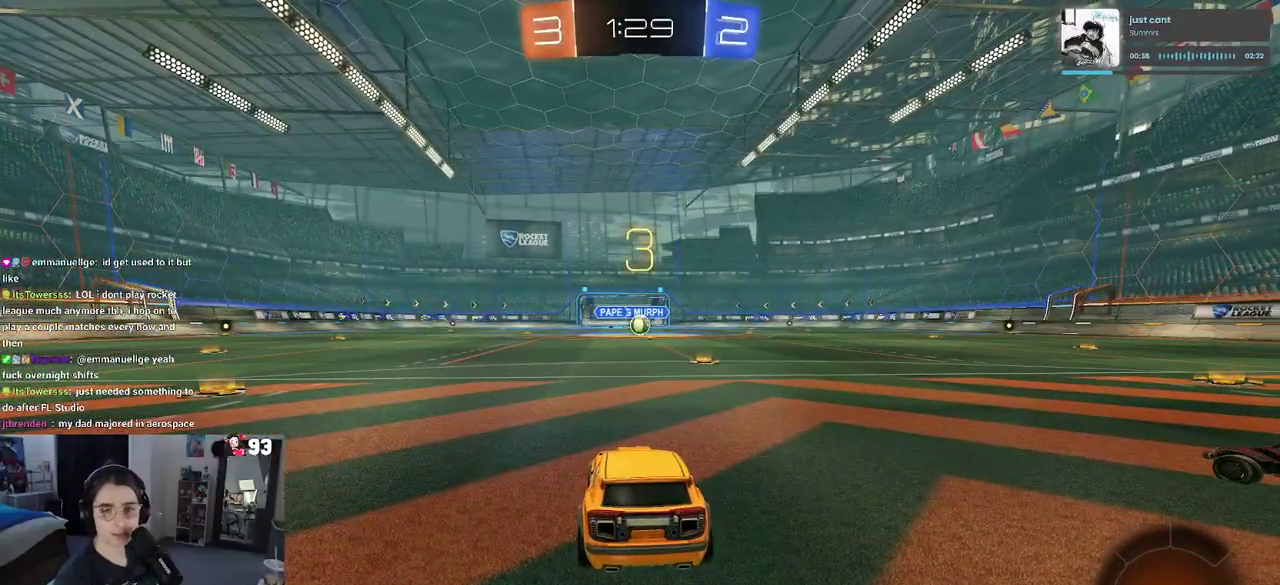
{"buttons": [], "left_stick": "center", "right_stick": "center", "events": []}
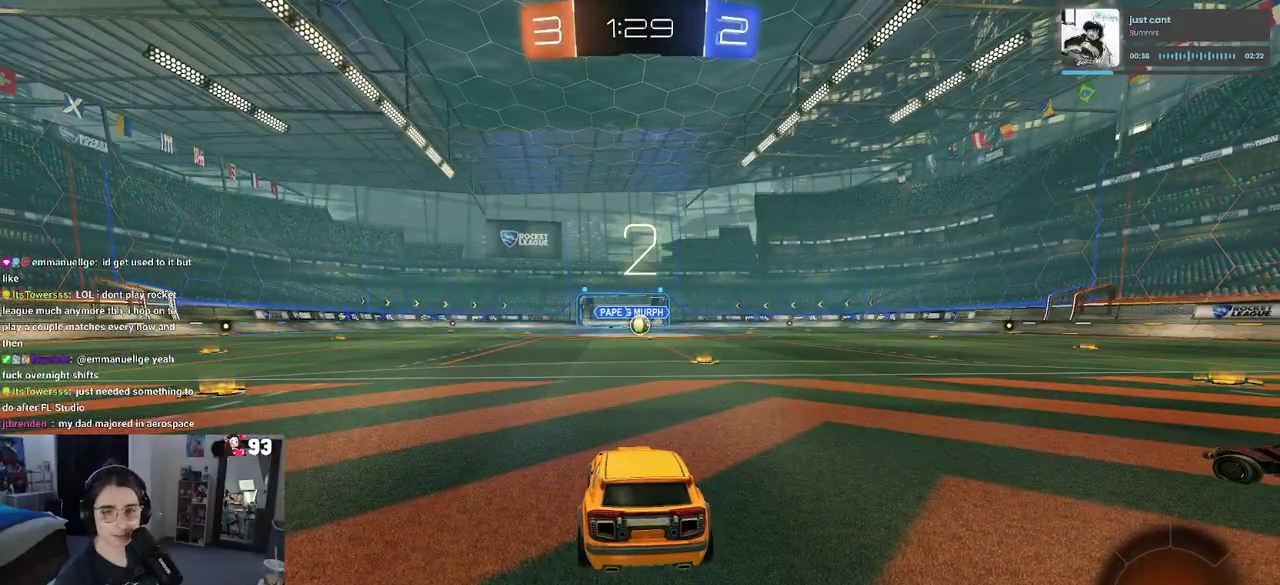
{"buttons": [], "left_stick": "center", "right_stick": "center", "events": []}
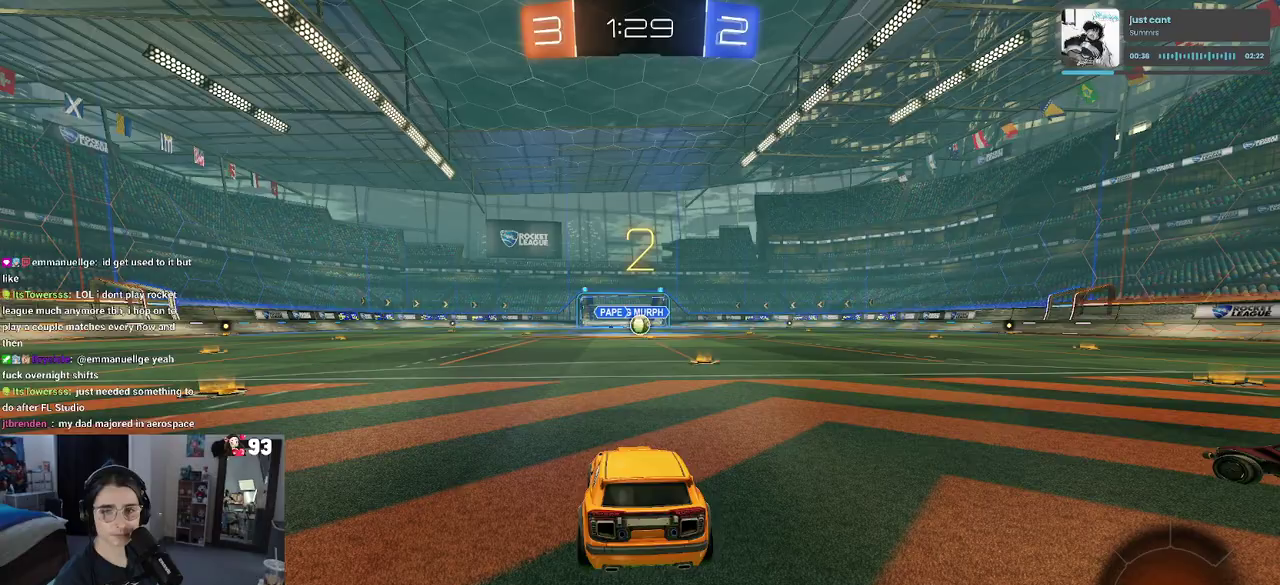
{"buttons": [], "left_stick": "center", "right_stick": "center", "events": []}
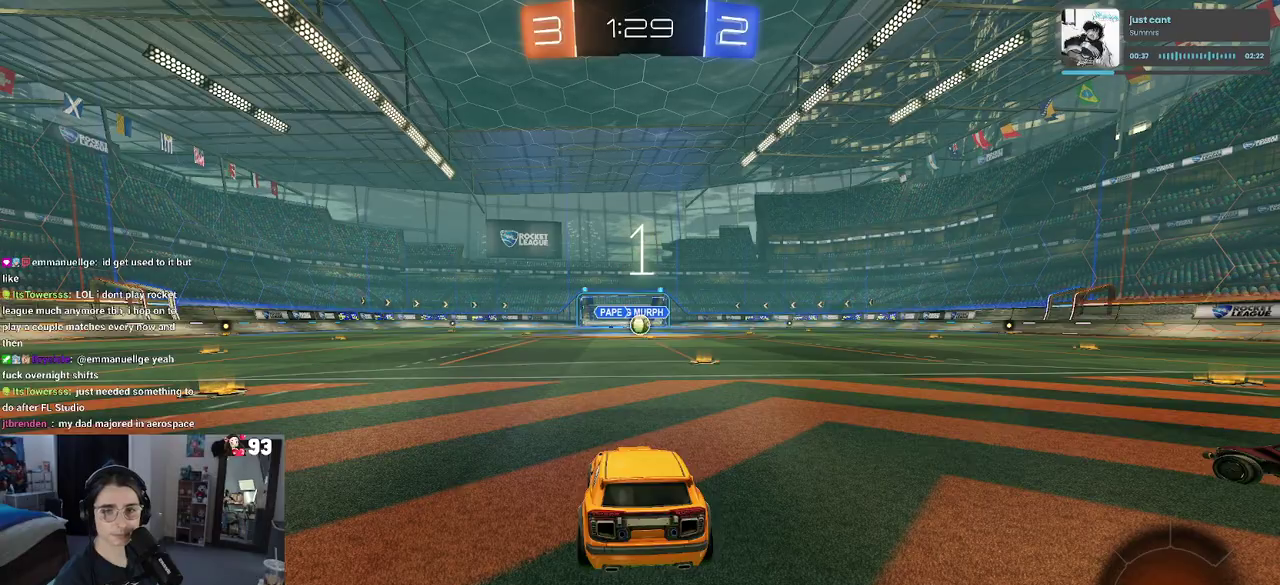
{"buttons": [], "left_stick": "center", "right_stick": "center", "events": []}